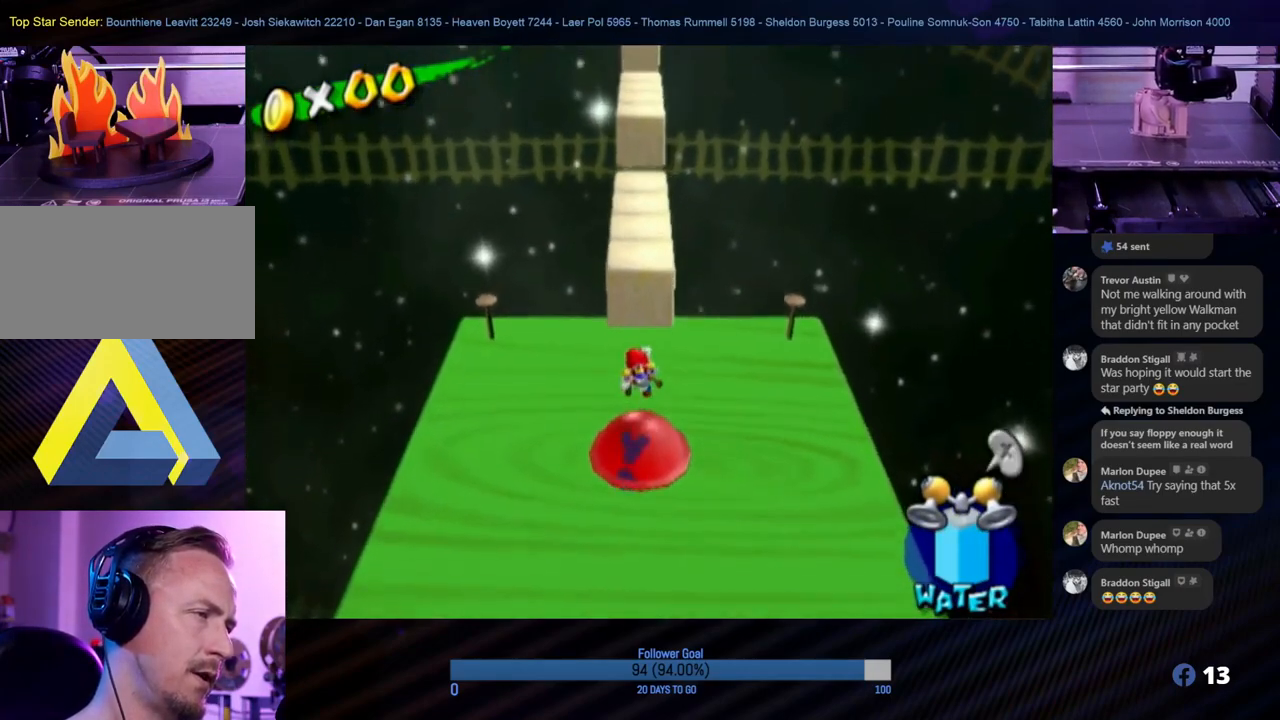
Gameplay with a controller (Nintendo layout); each line is a JSON object with the inputs held at the frame after it. "events" lists button and stick changes between this image and that frame as [ms after this image, input, new state], when the widget could be followed in between. Not read: L3 R3.
{"buttons": [], "left_stick": "center", "right_stick": "center", "events": [[117, "L1", "up"]]}
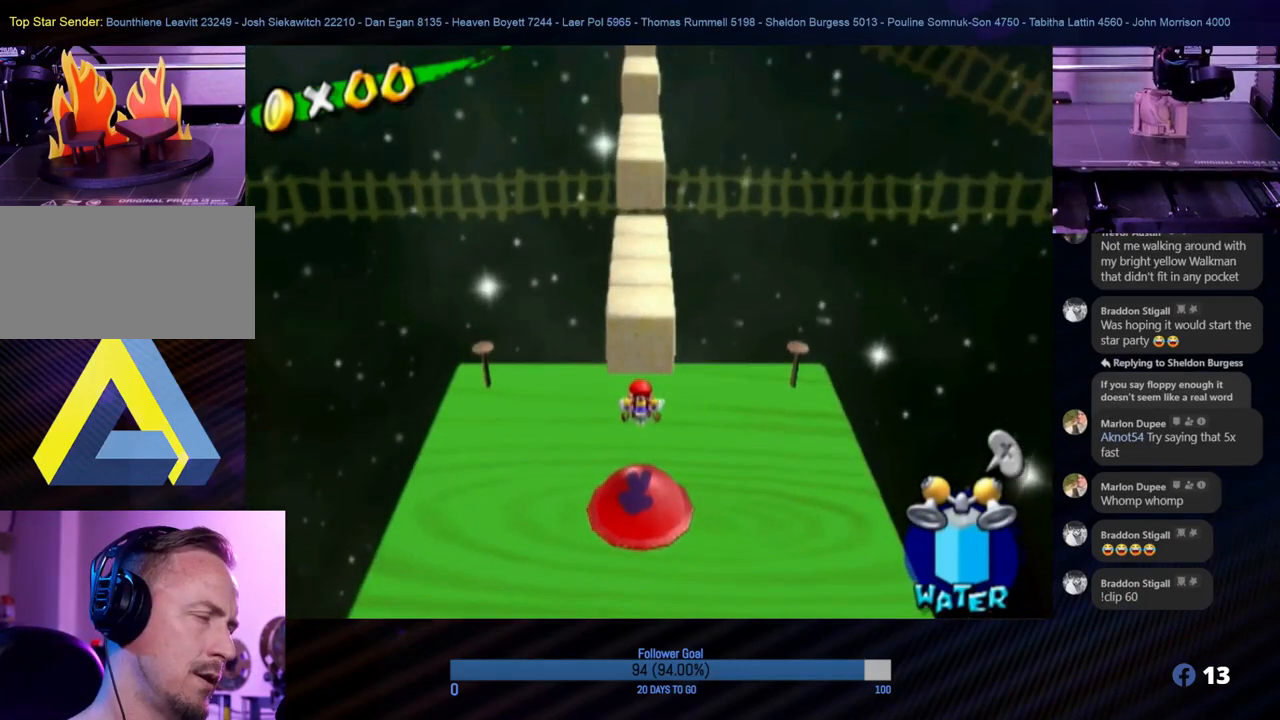
{"buttons": [], "left_stick": "center", "right_stick": "center", "events": []}
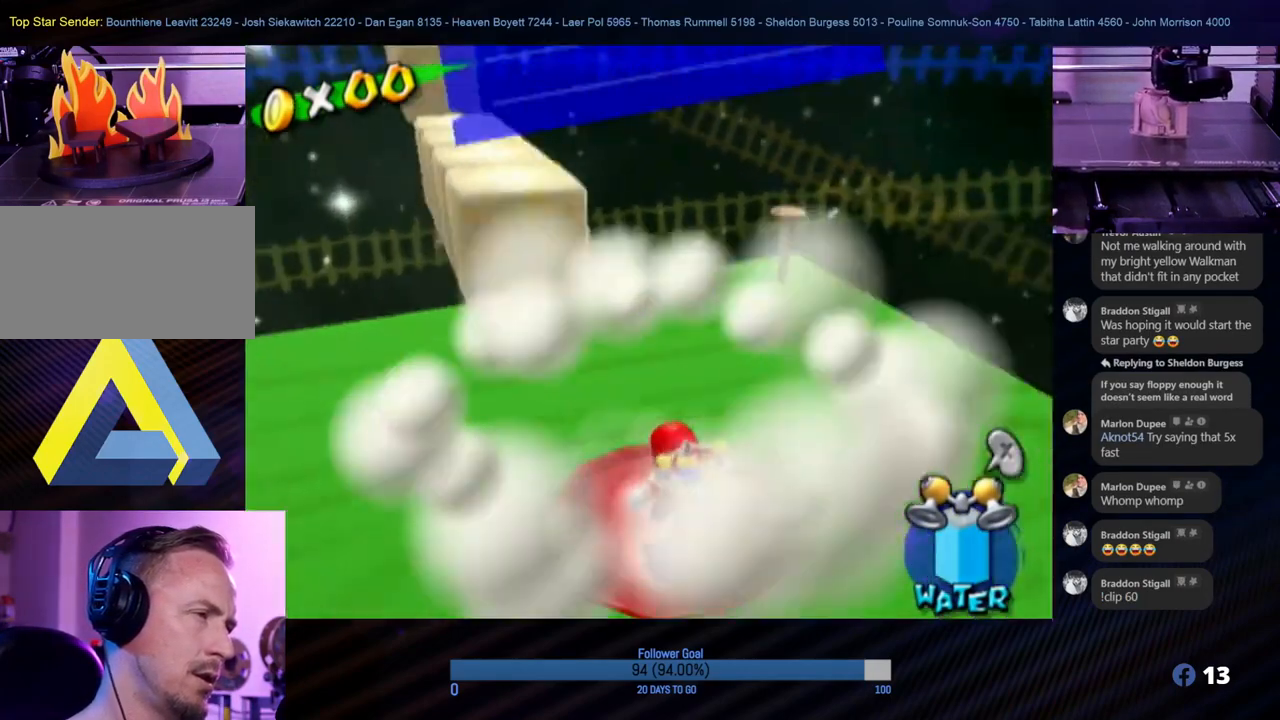
{"buttons": [], "left_stick": "center", "right_stick": "center", "events": []}
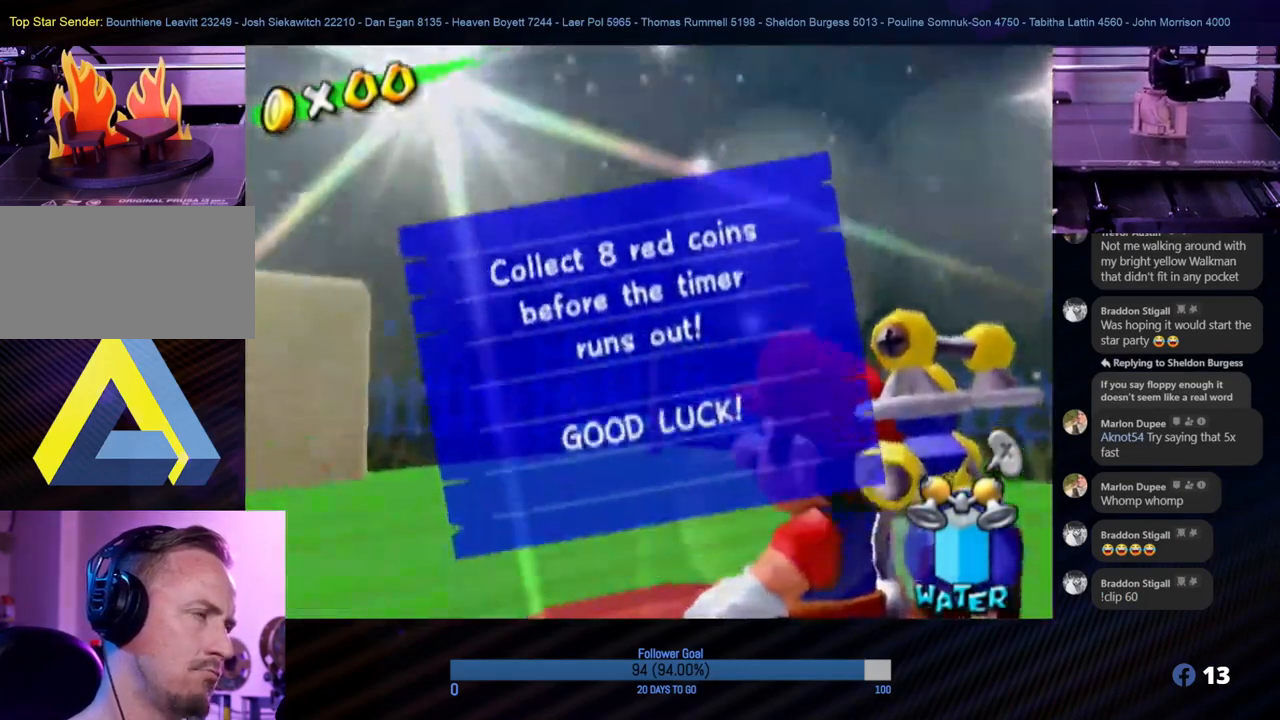
{"buttons": [], "left_stick": "center", "right_stick": "center", "events": []}
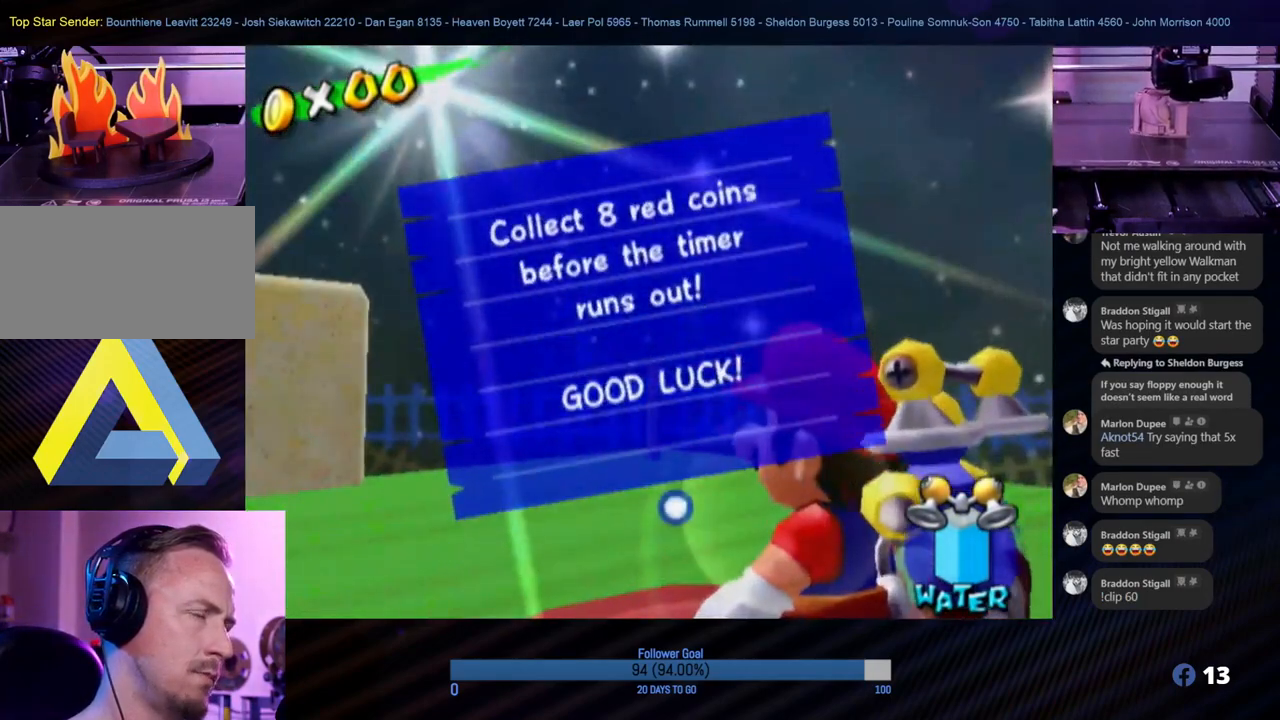
{"buttons": [], "left_stick": "center", "right_stick": "center", "events": []}
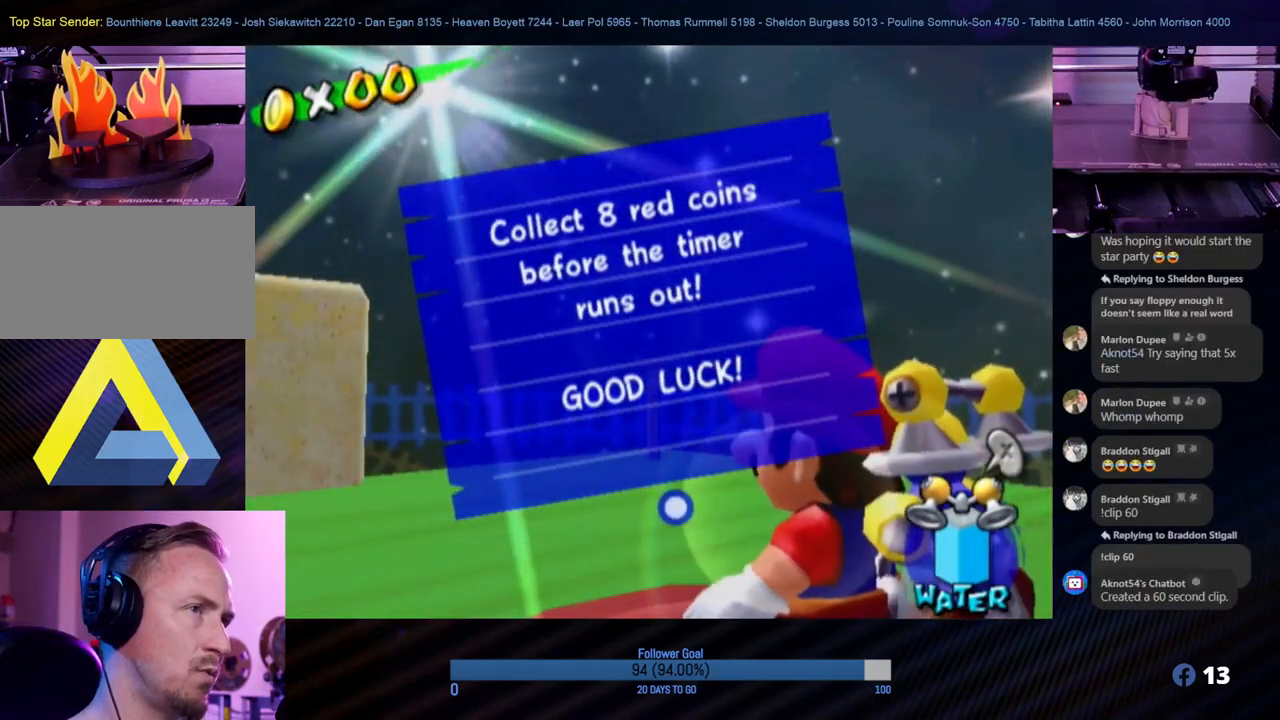
{"buttons": [], "left_stick": "center", "right_stick": "center", "events": []}
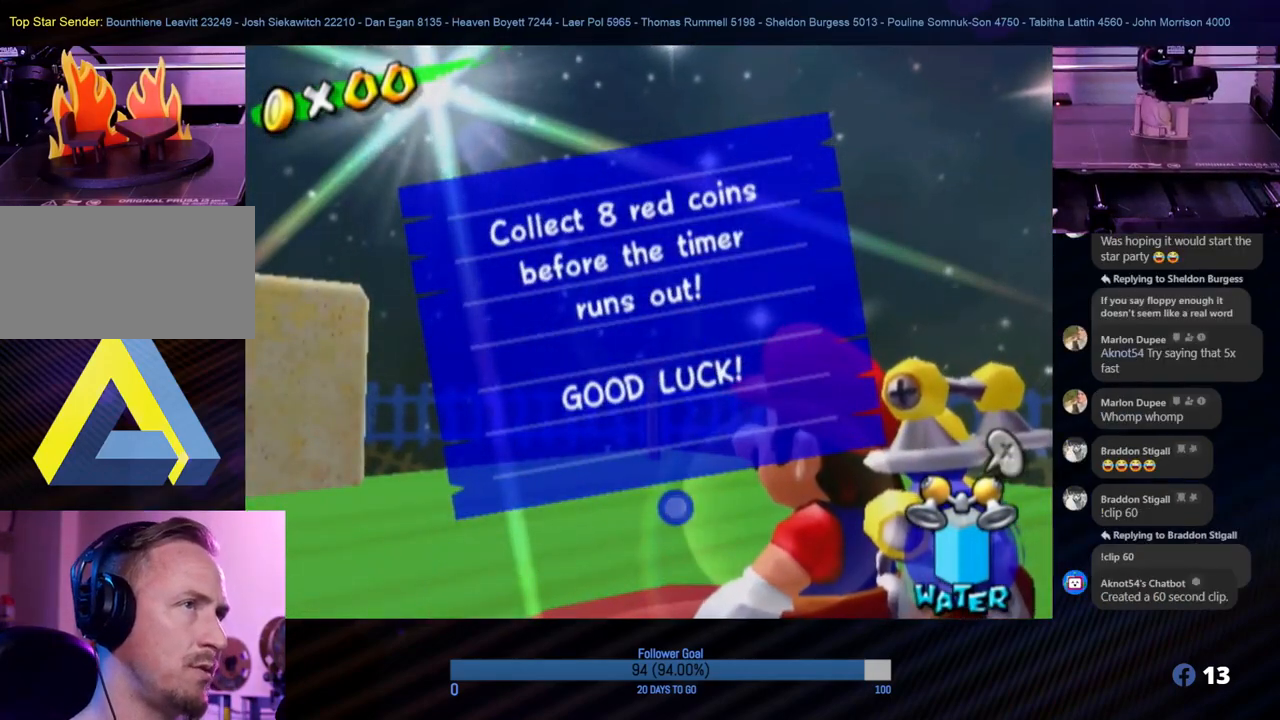
{"buttons": [], "left_stick": "center", "right_stick": "center", "events": []}
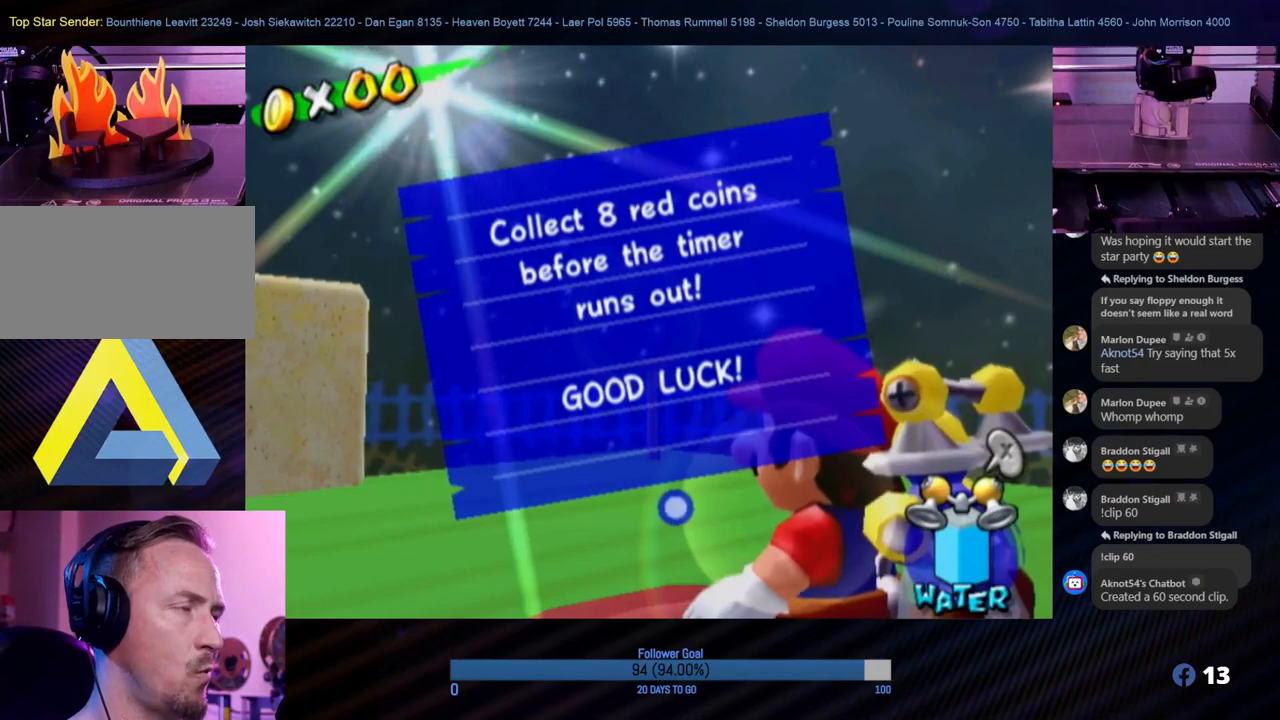
{"buttons": [], "left_stick": "center", "right_stick": "center", "events": [[33, "A", "down"], [200, "A", "up"]]}
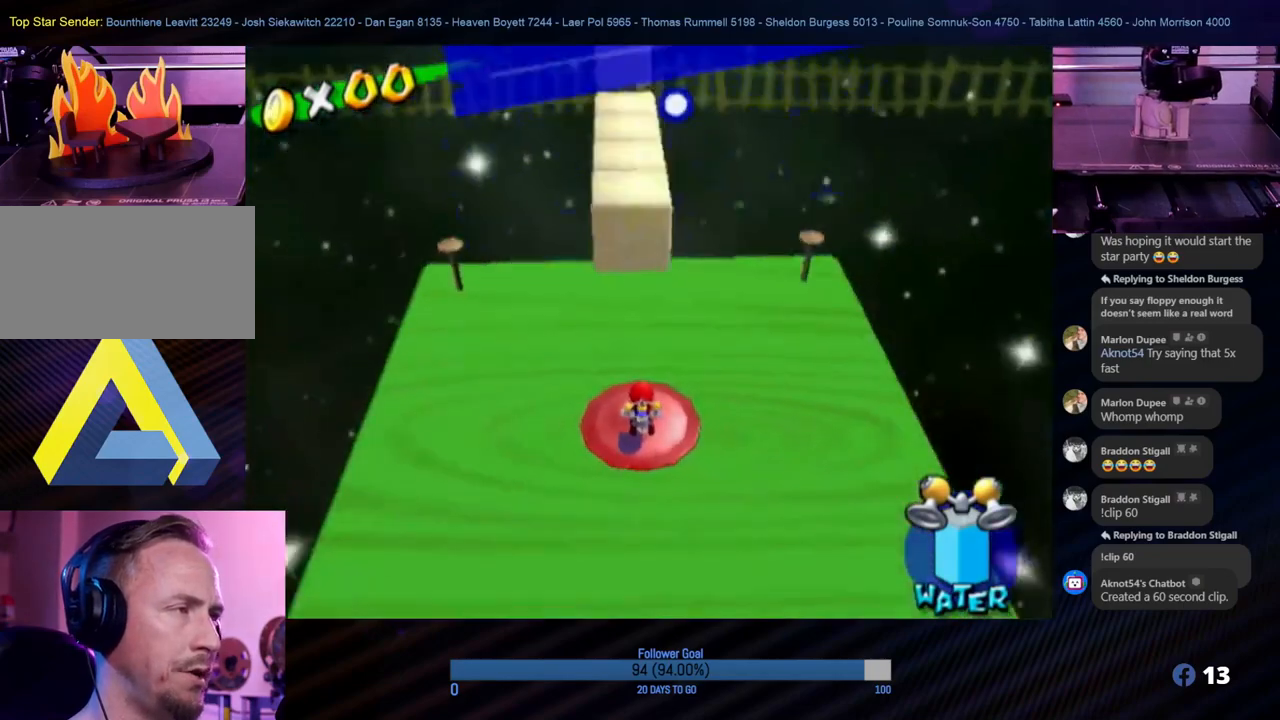
{"buttons": [], "left_stick": "up", "right_stick": "center", "events": [[183, "left_stick", "up"]]}
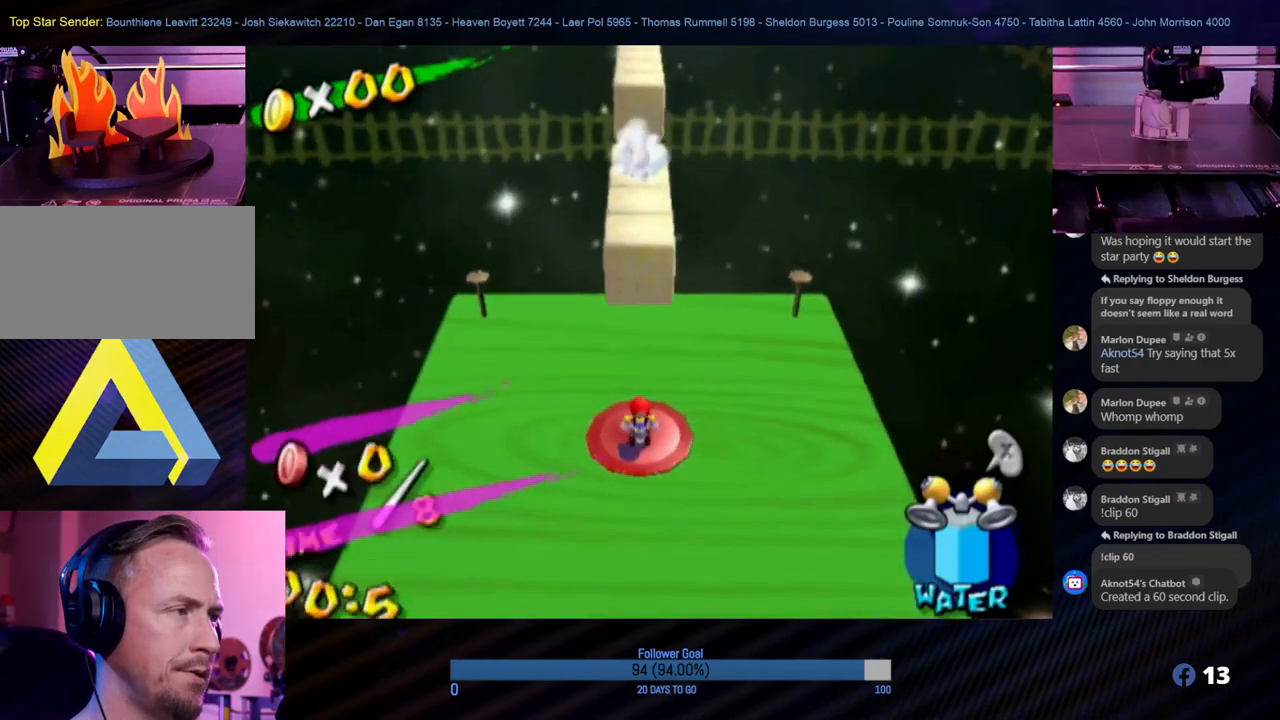
{"buttons": [], "left_stick": "up", "right_stick": "center", "events": []}
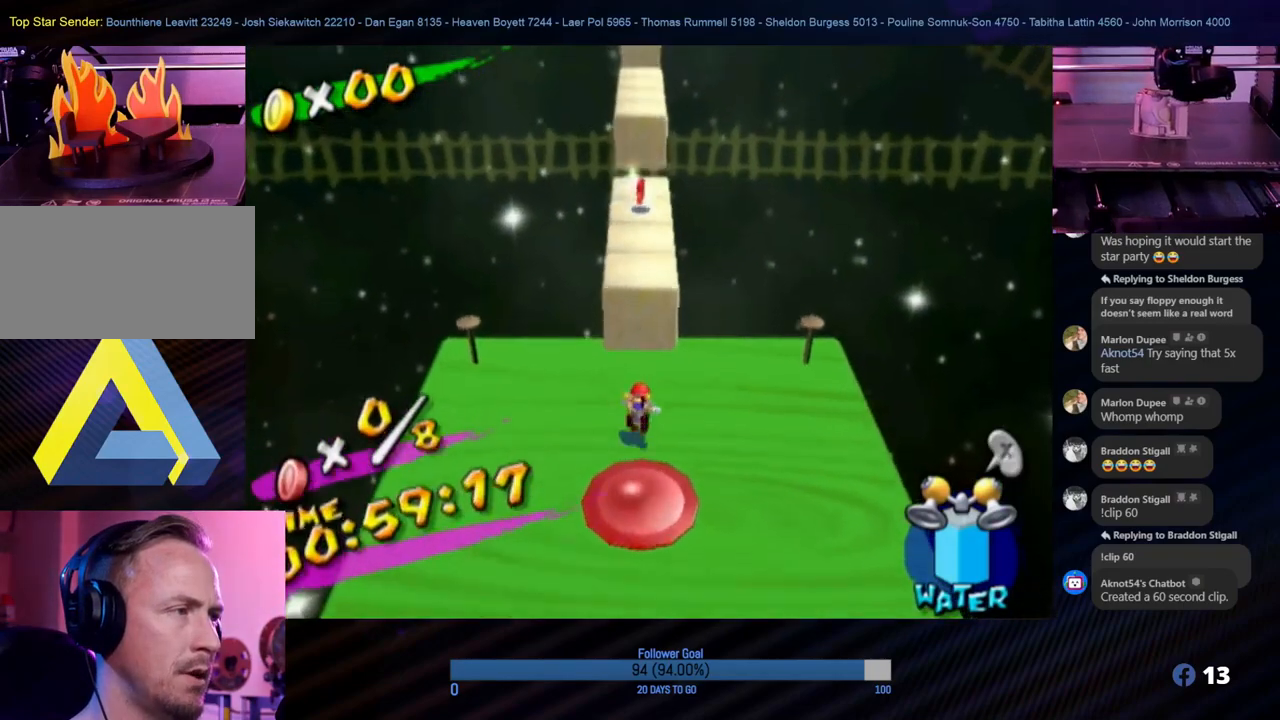
{"buttons": ["A"], "left_stick": "up", "right_stick": "center", "events": [[133, "left_stick", "down-left"], [233, "A", "down"], [250, "left_stick", "up"]]}
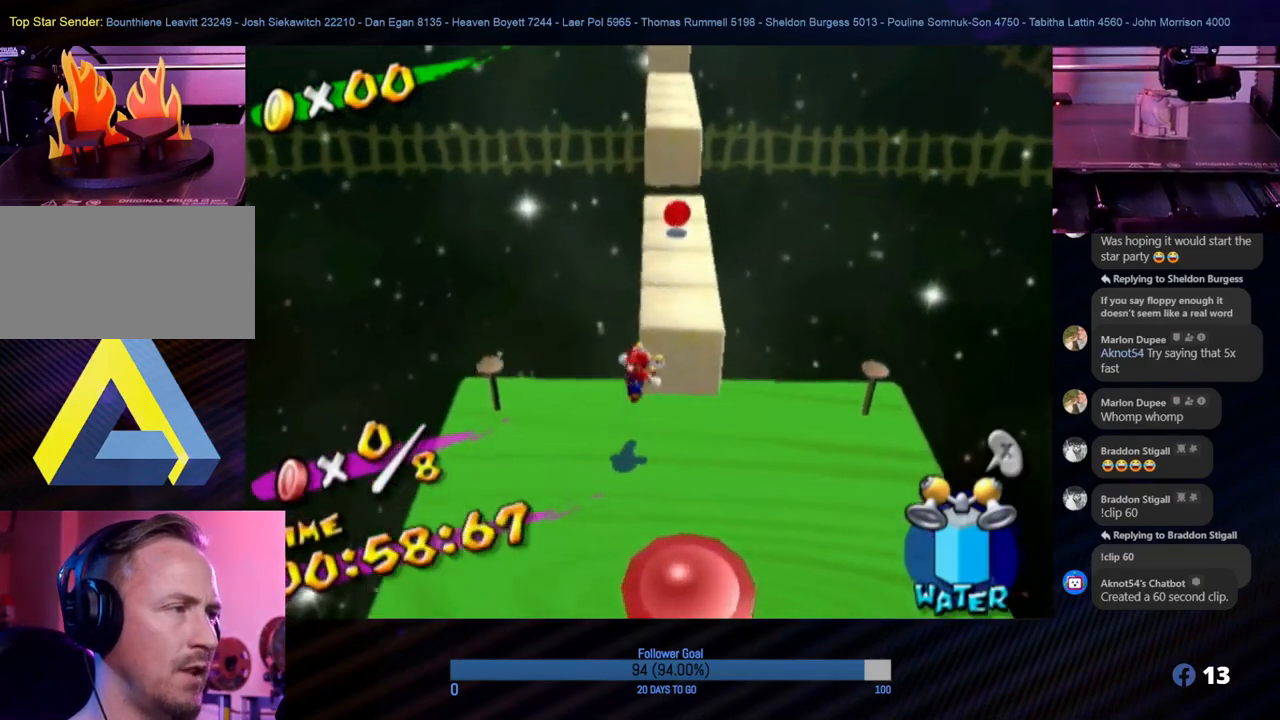
{"buttons": ["R1"], "left_stick": "up", "right_stick": "center", "events": [[33, "left_stick", "up-right"], [150, "left_stick", "right"], [183, "R1", "down"], [217, "A", "up"], [467, "left_stick", "up"]]}
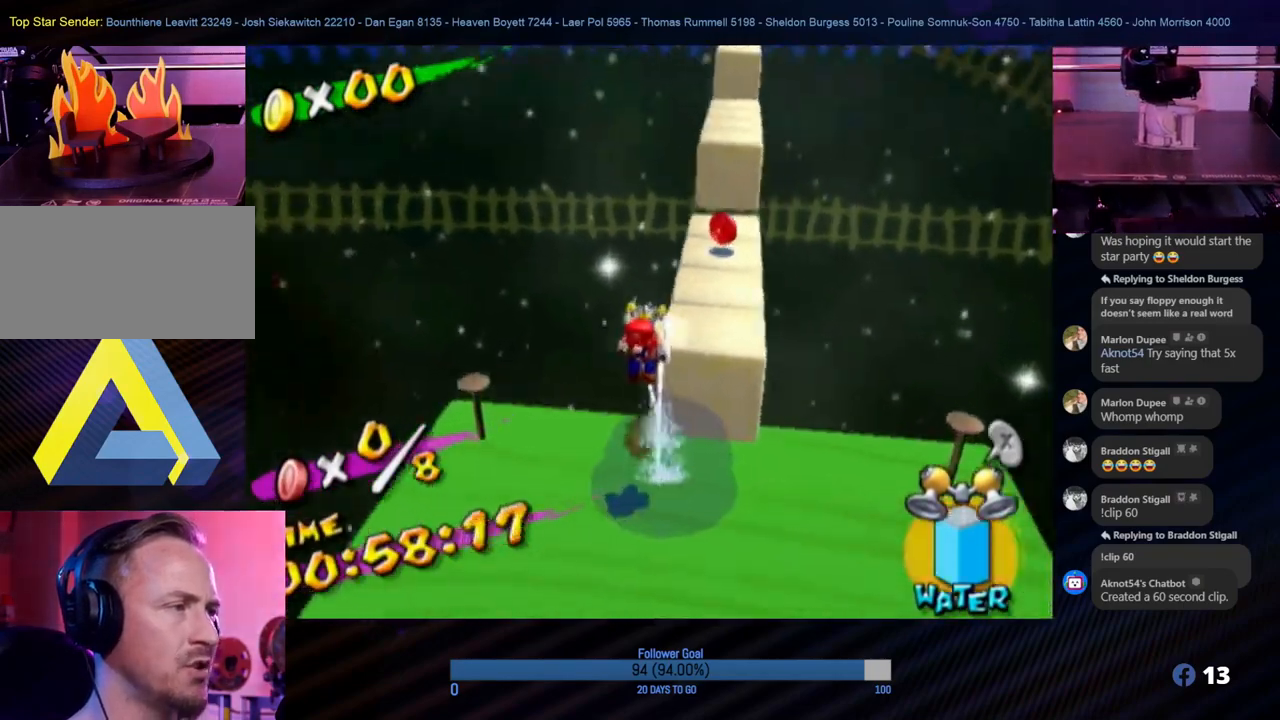
{"buttons": ["R1"], "left_stick": "right", "right_stick": "left", "events": [[117, "left_stick", "up-right"], [233, "left_stick", "right"], [383, "right_stick", "down-left"], [450, "right_stick", "left"]]}
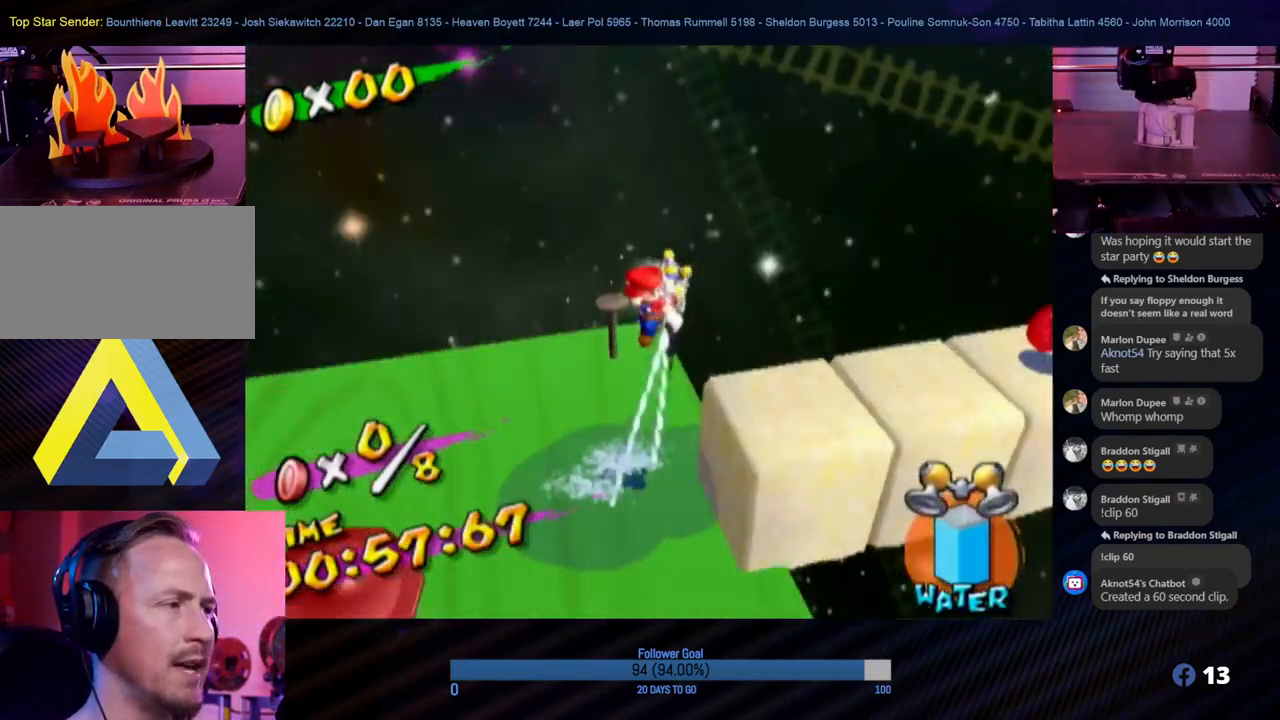
{"buttons": ["R1"], "left_stick": "center", "right_stick": "center", "events": [[100, "right_stick", "center"], [233, "left_stick", "down-right"], [367, "left_stick", "center"]]}
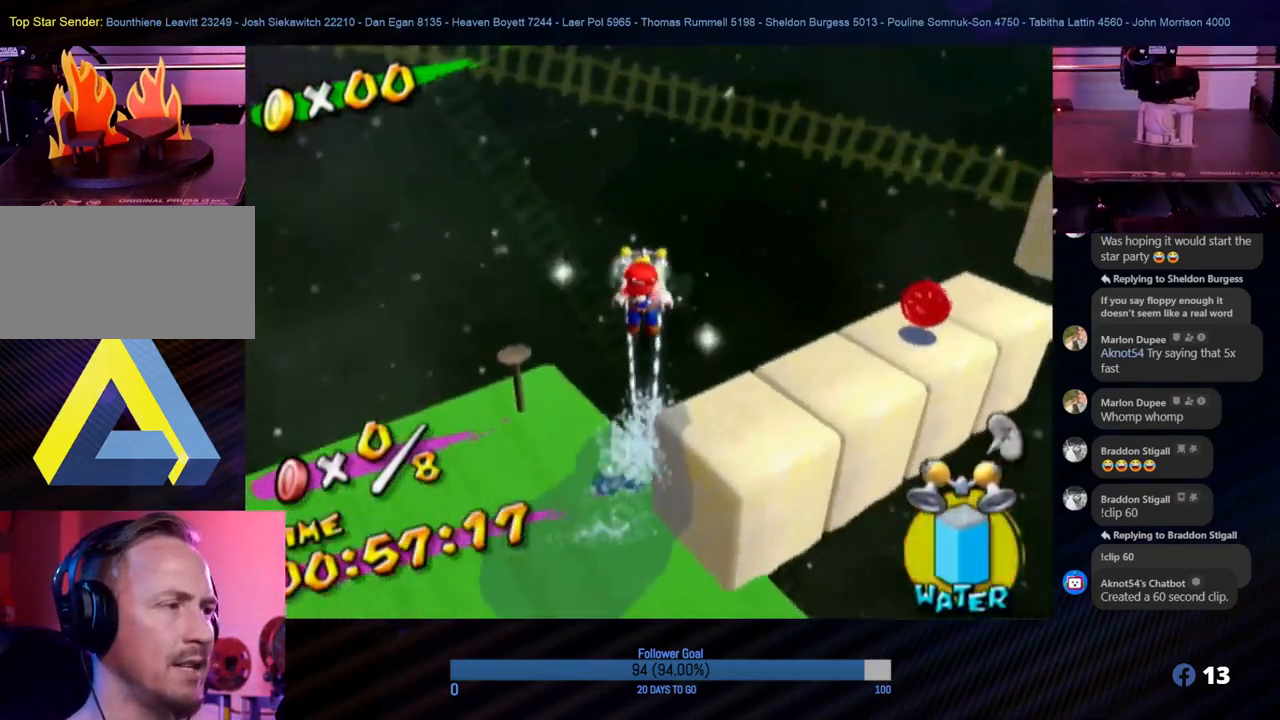
{"buttons": ["R1"], "left_stick": "center", "right_stick": "center", "events": [[33, "right_stick", "left"], [50, "left_stick", "right"], [400, "left_stick", "center"], [417, "right_stick", "center"]]}
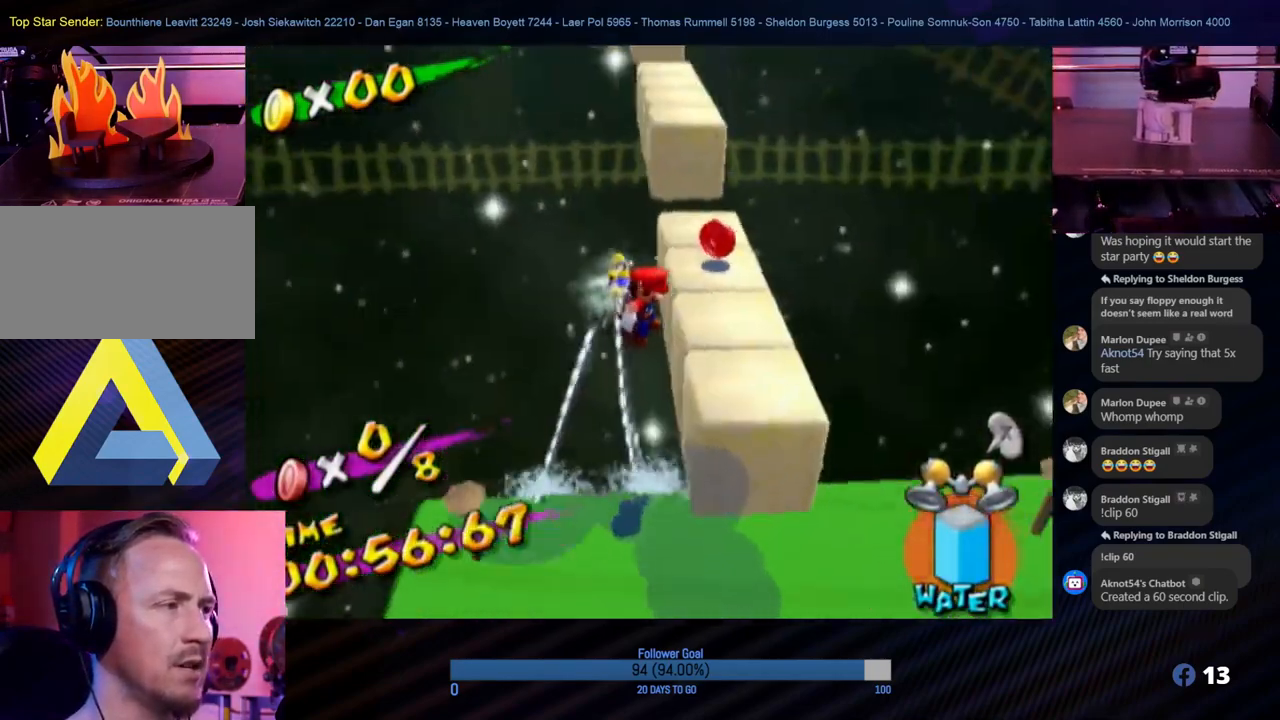
{"buttons": ["R1"], "left_stick": "up", "right_stick": "center", "events": [[50, "left_stick", "up-right"], [433, "left_stick", "up"]]}
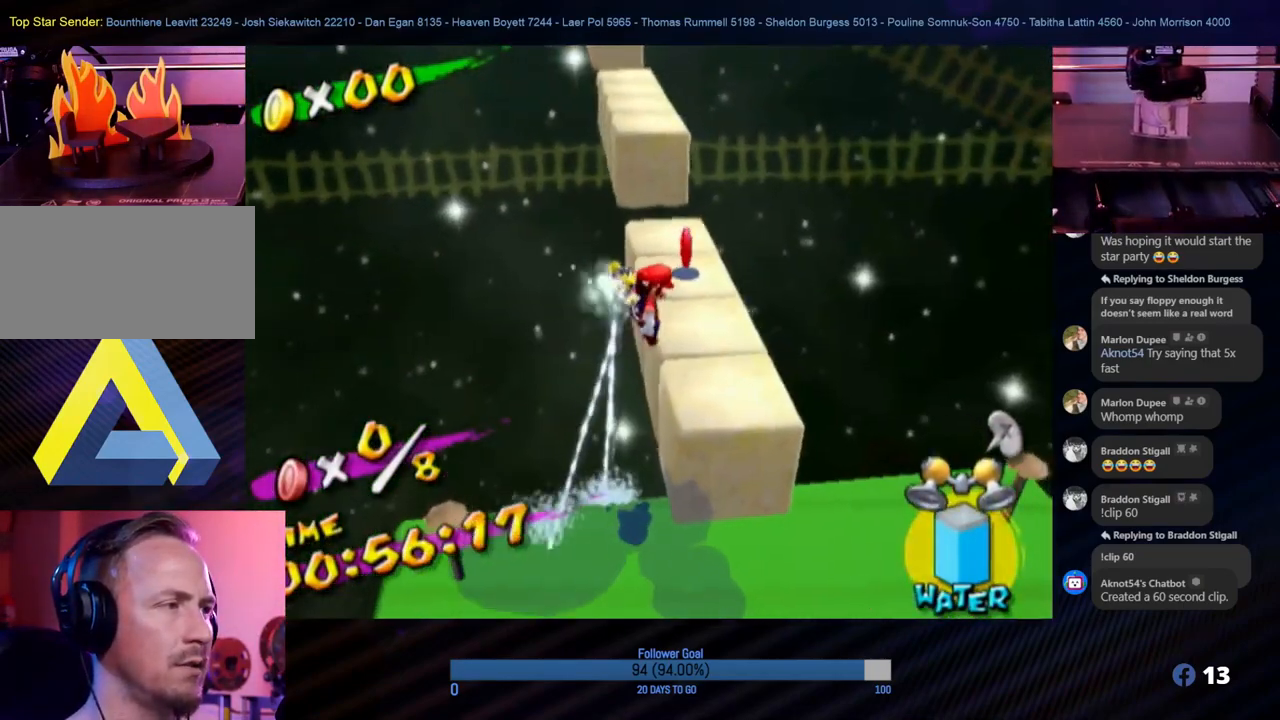
{"buttons": ["R1"], "left_stick": "up", "right_stick": "center", "events": []}
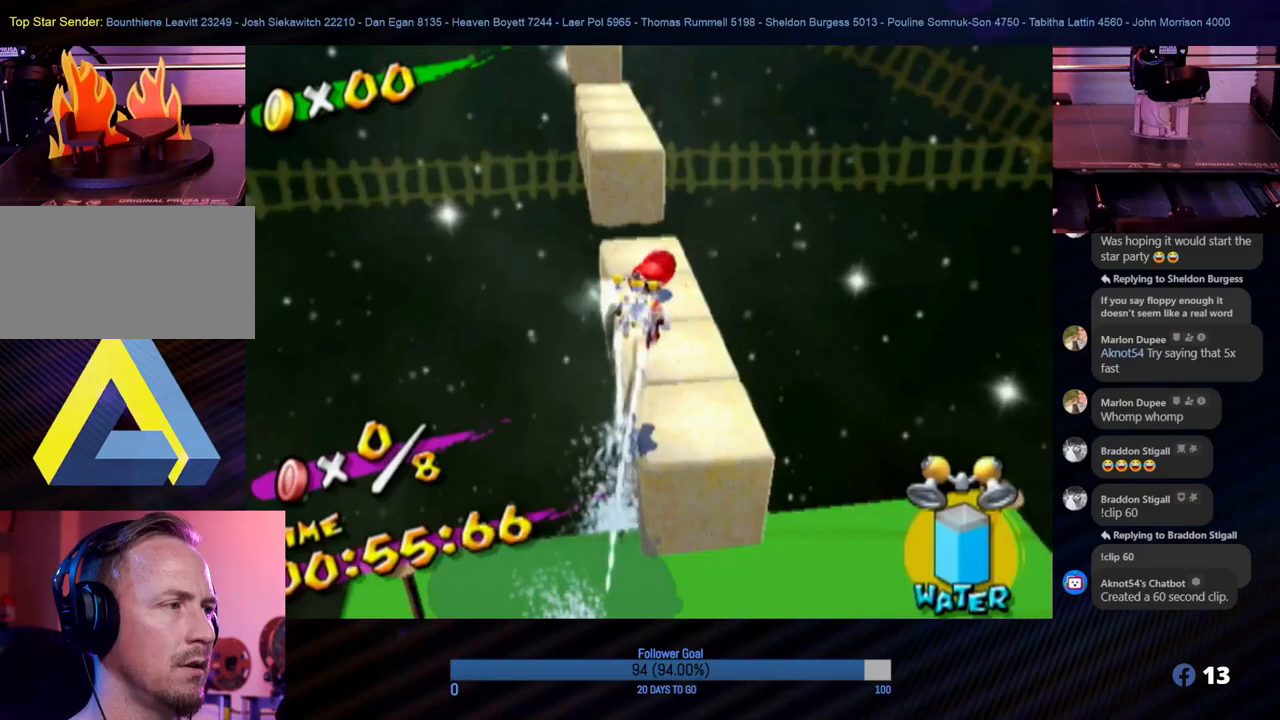
{"buttons": [], "left_stick": "up", "right_stick": "center", "events": [[283, "R1", "up"]]}
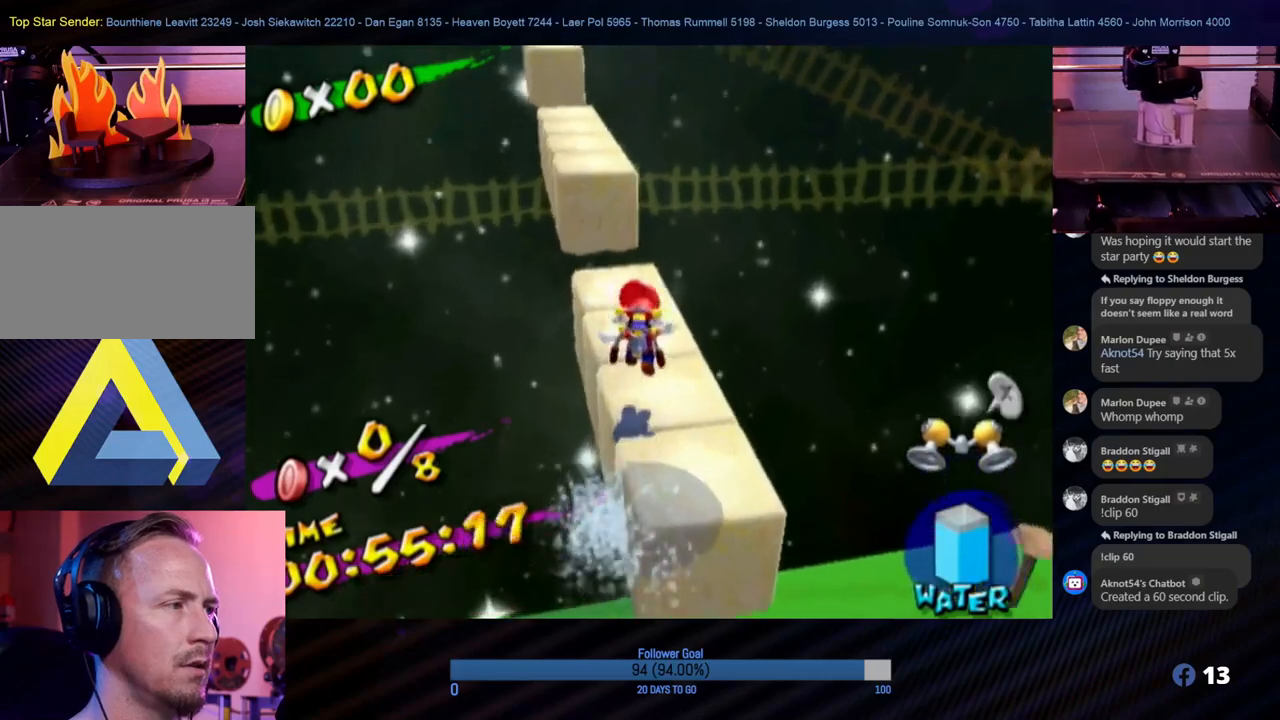
{"buttons": ["A"], "left_stick": "up-left", "right_stick": "center", "events": [[367, "left_stick", "up-left"], [450, "A", "down"]]}
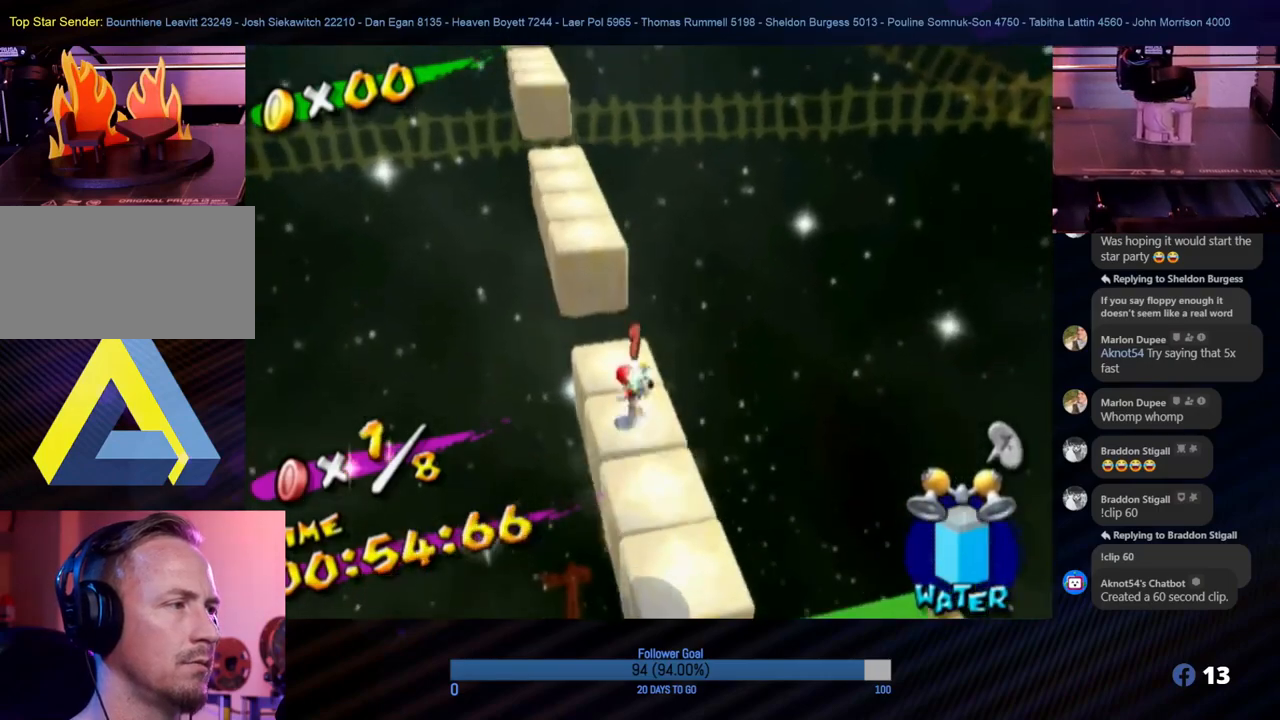
{"buttons": ["R1"], "left_stick": "up-right", "right_stick": "center", "events": [[50, "left_stick", "up"], [233, "R1", "down"], [267, "A", "up"], [400, "left_stick", "up-right"]]}
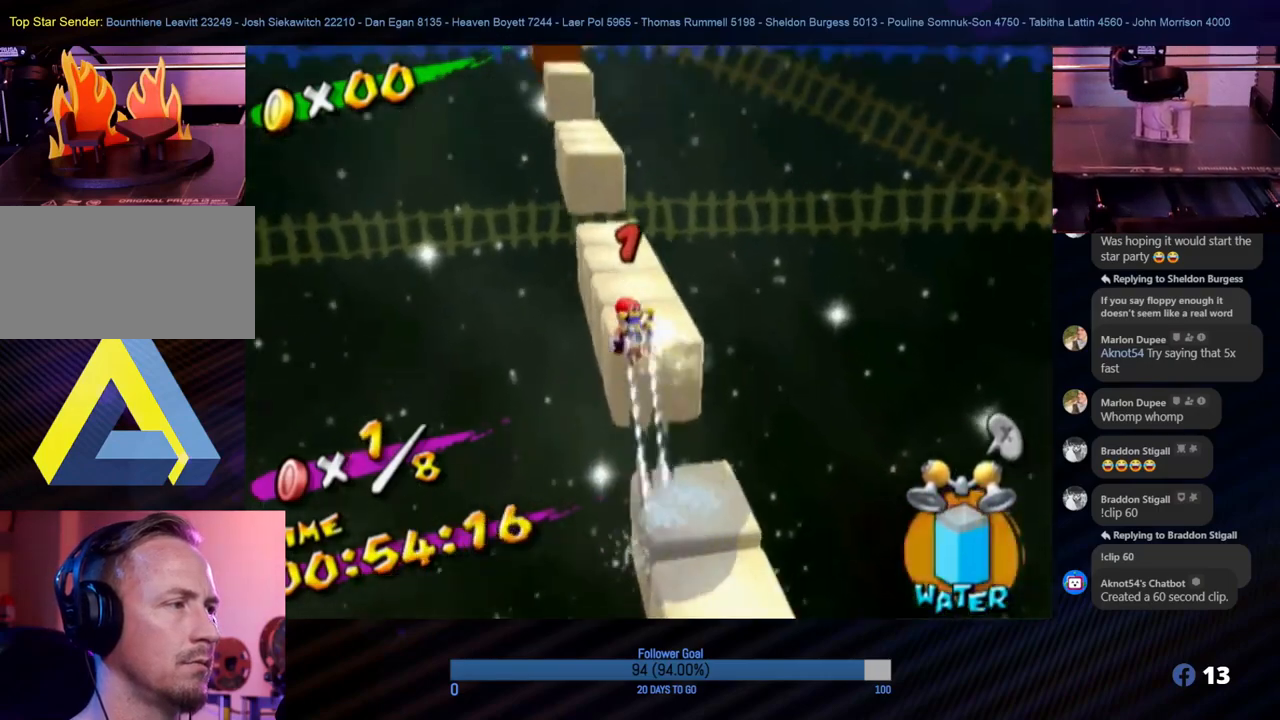
{"buttons": ["R1"], "left_stick": "up-left", "right_stick": "center", "events": [[33, "right_stick", "left"], [250, "right_stick", "center"], [267, "left_stick", "up"], [417, "left_stick", "up-left"]]}
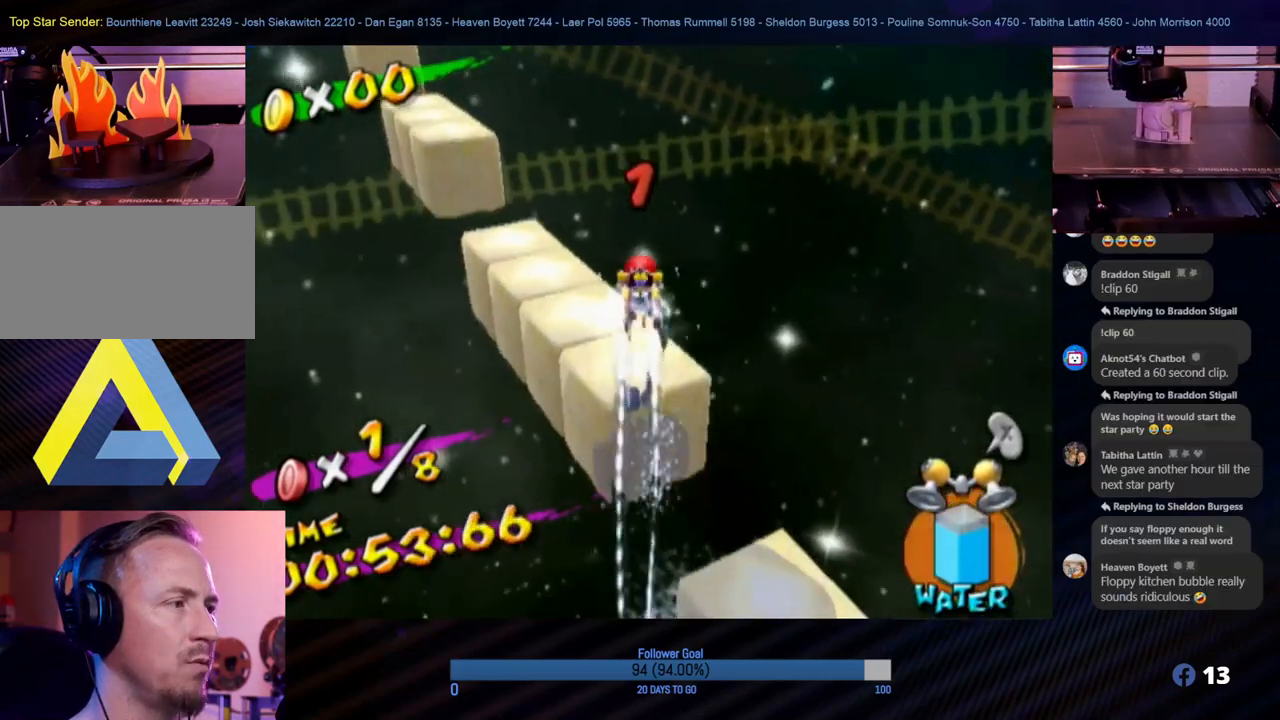
{"buttons": ["R1"], "left_stick": "up-left", "right_stick": "center", "events": [[150, "right_stick", "right"], [233, "right_stick", "center"]]}
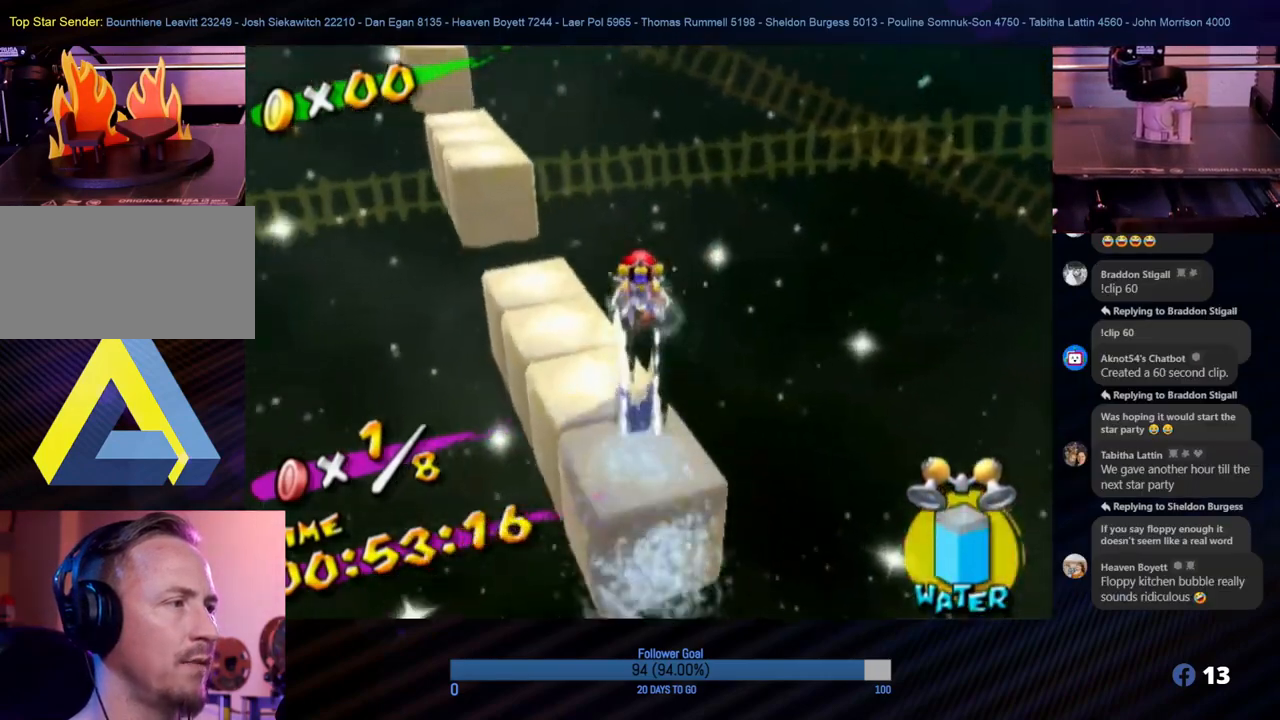
{"buttons": ["R1"], "left_stick": "up", "right_stick": "center", "events": [[200, "right_stick", "right"], [267, "right_stick", "center"], [383, "left_stick", "up"]]}
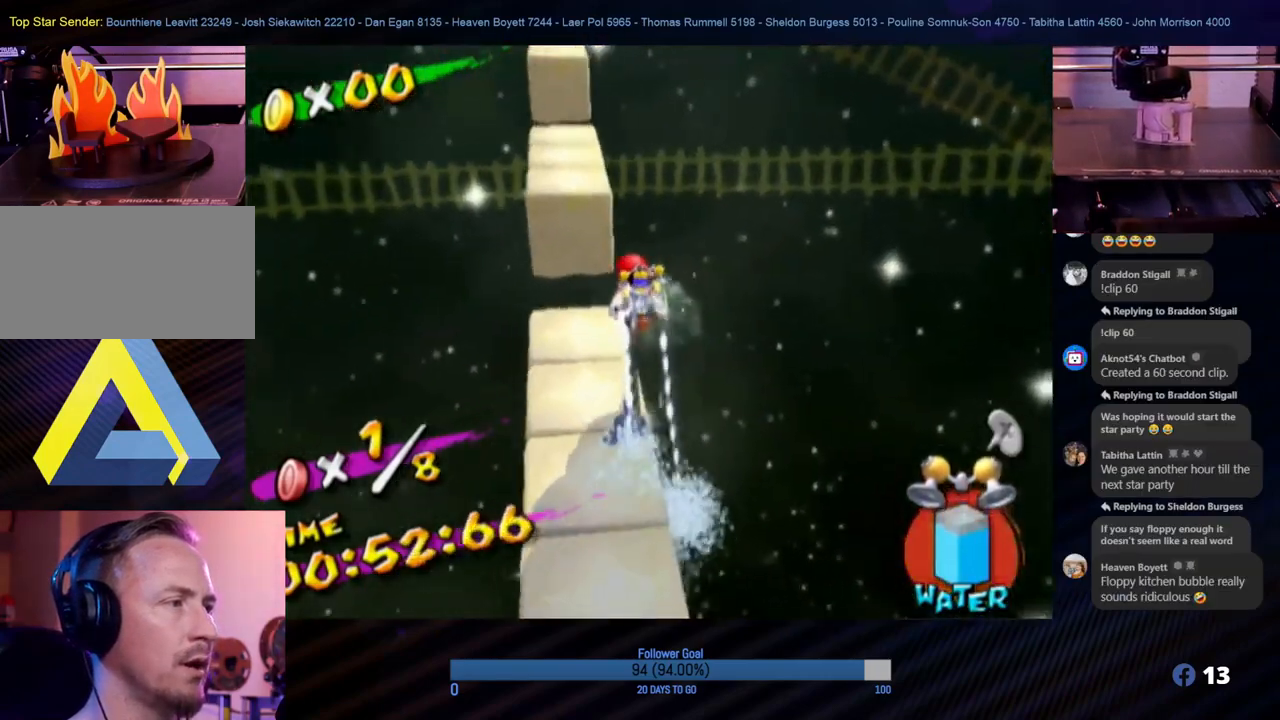
{"buttons": [], "left_stick": "up", "right_stick": "center", "events": [[117, "left_stick", "up-left"], [250, "R1", "up"], [383, "left_stick", "up"]]}
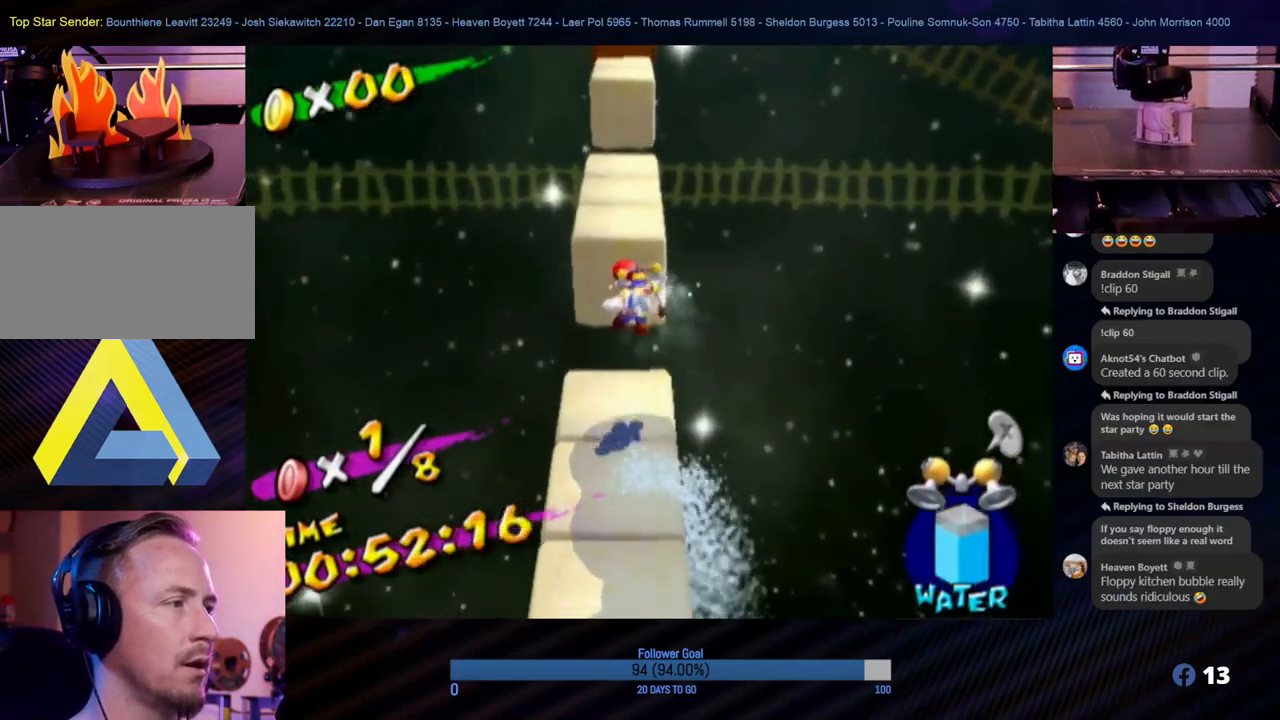
{"buttons": ["A"], "left_stick": "up", "right_stick": "center", "events": [[300, "A", "down"]]}
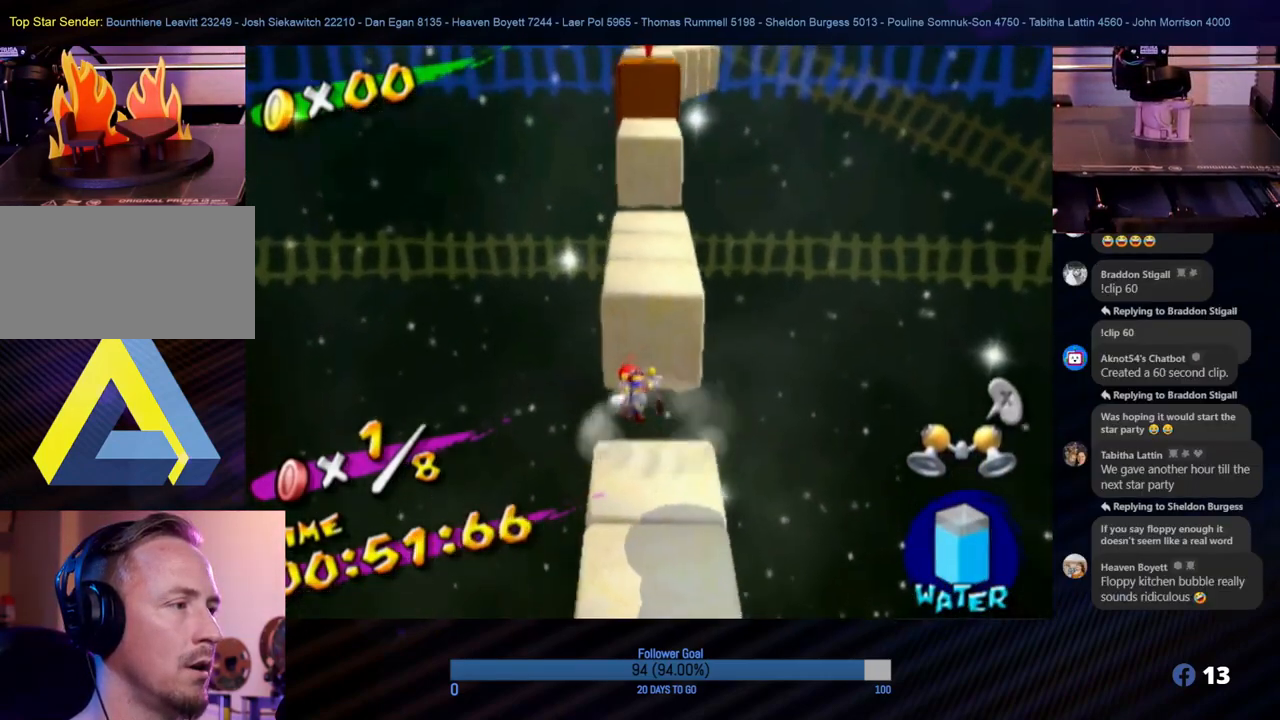
{"buttons": ["R1"], "left_stick": "up-right", "right_stick": "center", "events": [[150, "R1", "down"], [183, "left_stick", "up-right"], [217, "A", "up"]]}
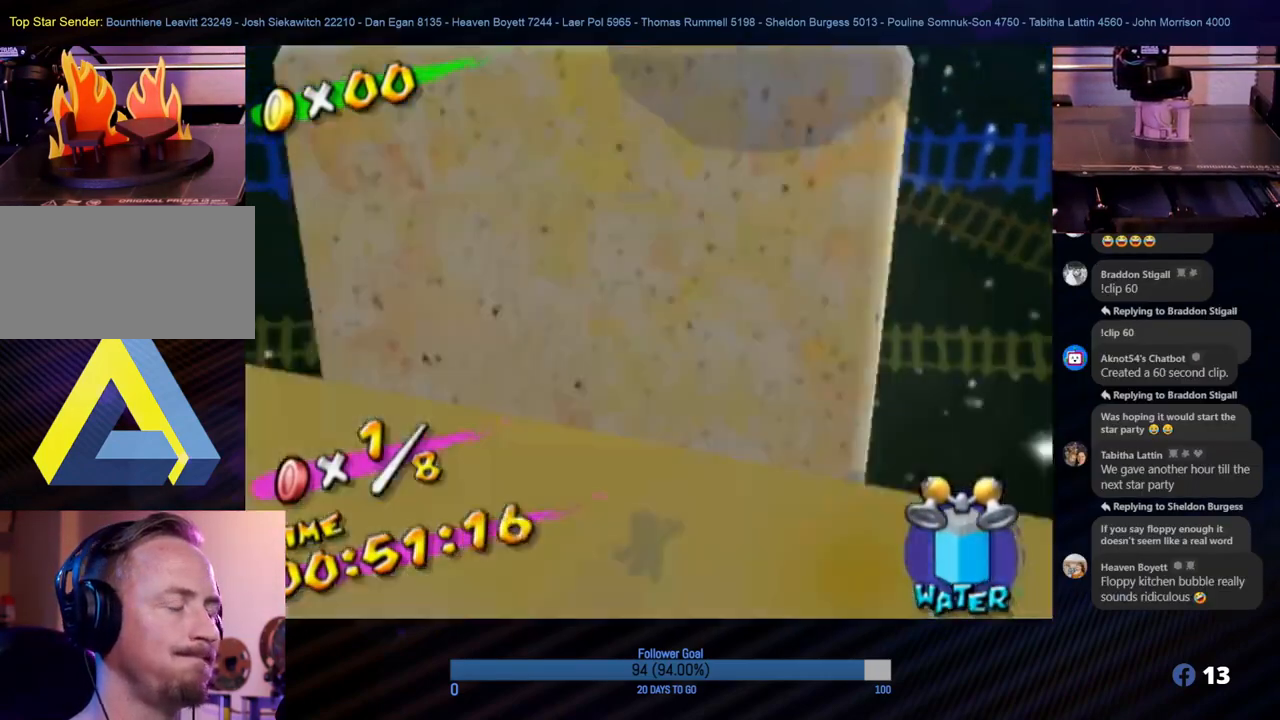
{"buttons": [], "left_stick": "center", "right_stick": "center", "events": [[17, "left_stick", "up"], [117, "R1", "up"], [133, "left_stick", "center"]]}